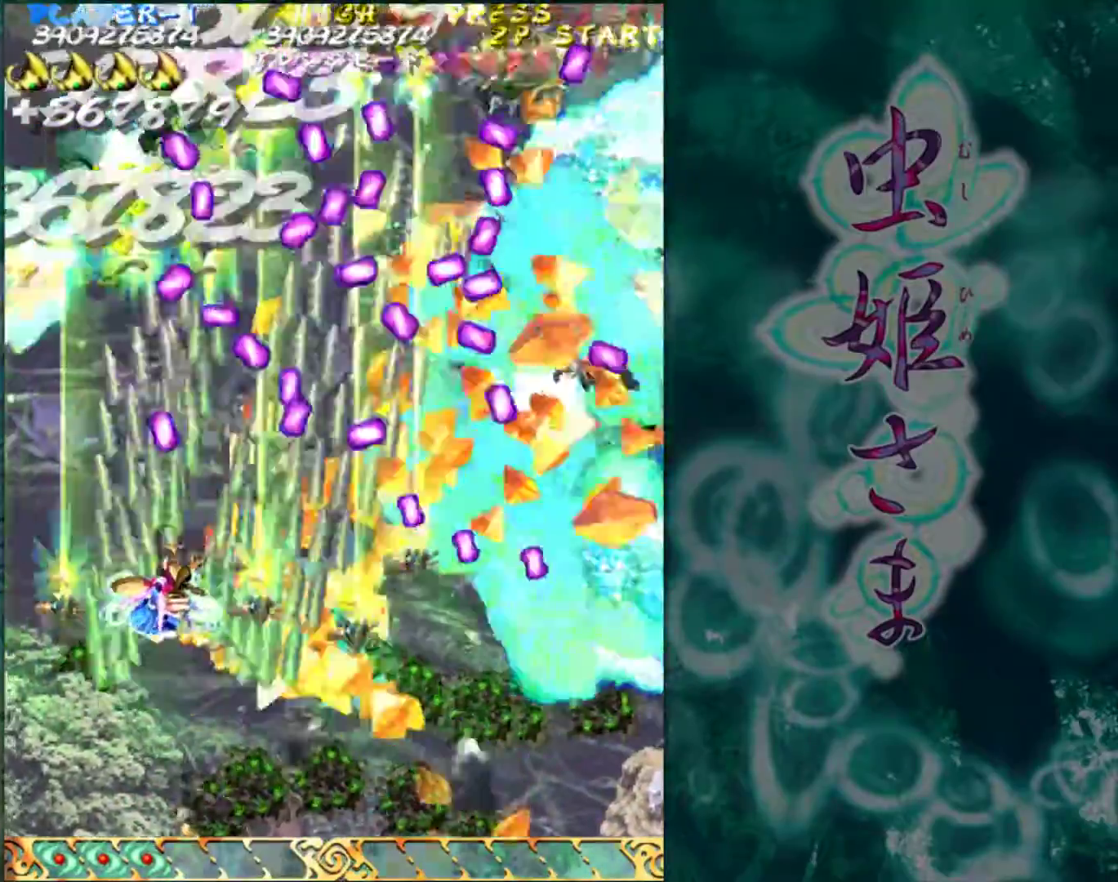
Gameplay with a controller (arcade stick); each line is a JSON object with the inputs held at the frame after it. "events" lists button and stick changes between this image and that frame as [ms after this image, input, new state], when the widget could be followed in between. Not read: L3 R3.
{"buttons": [], "left_stick": "up", "events": [[417, "left_stick", "up"]]}
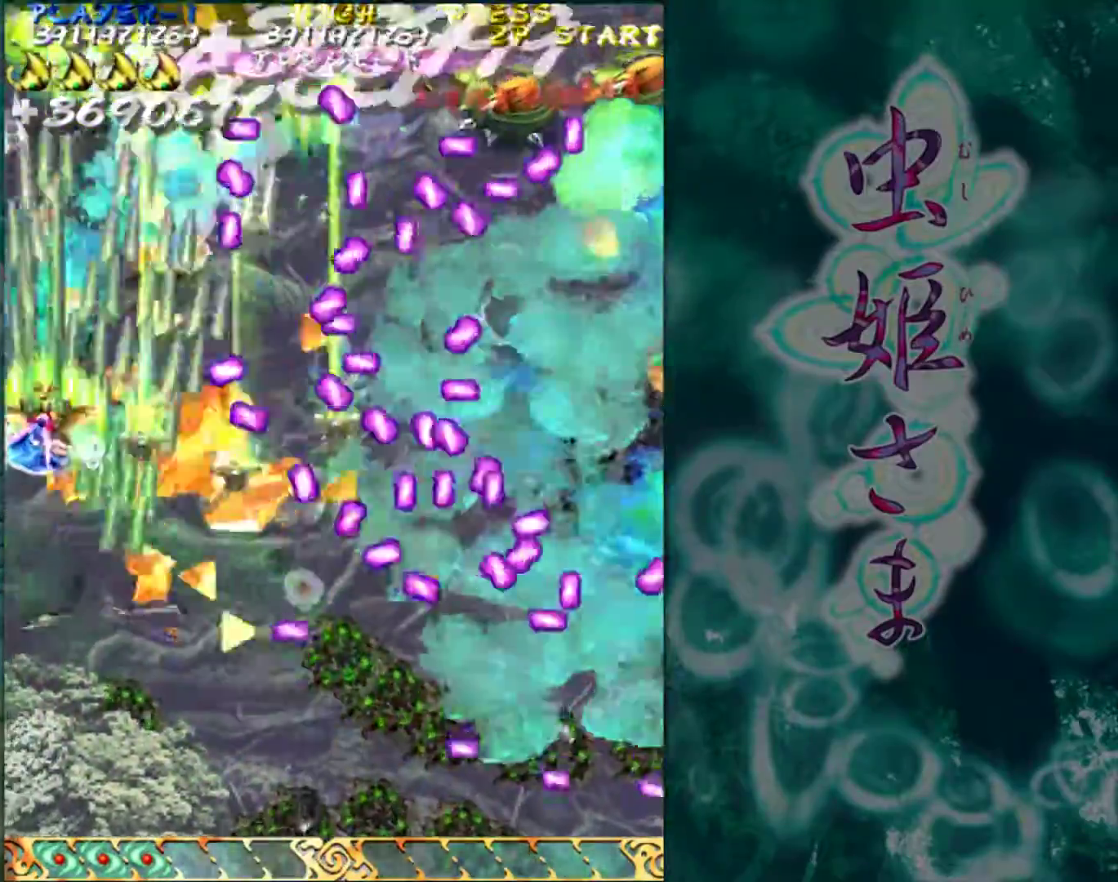
{"buttons": [], "left_stick": "down", "events": [[83, "left_stick", "right"], [133, "left_stick", "center"], [183, "left_stick", "down"]]}
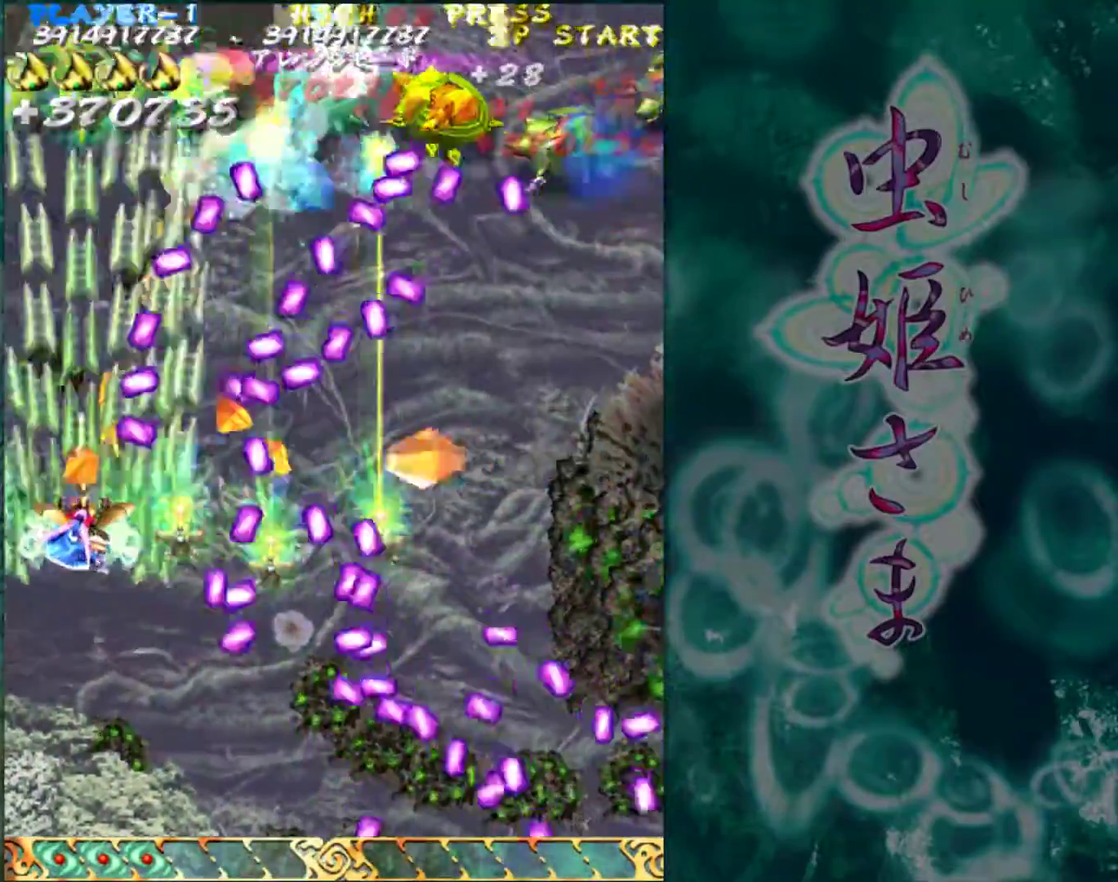
{"buttons": [], "left_stick": "right", "events": [[167, "left_stick", "center"], [467, "left_stick", "right"]]}
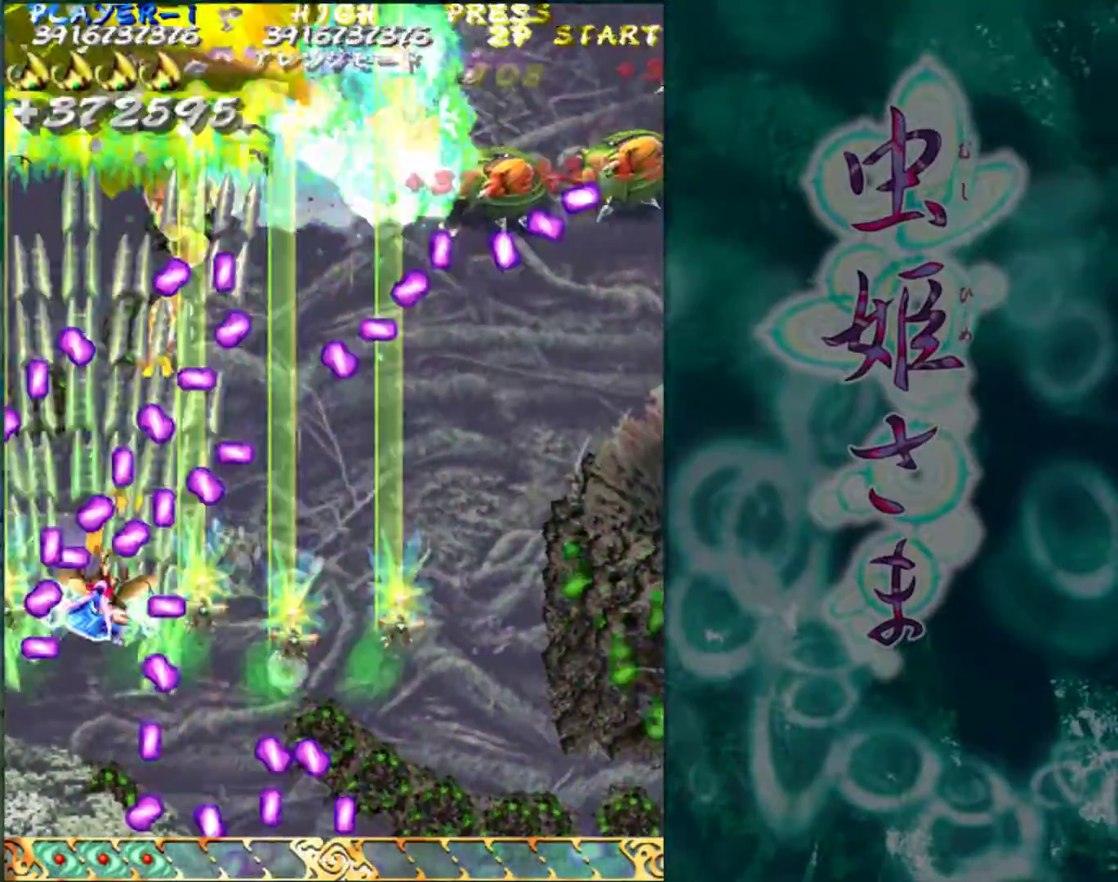
{"buttons": [], "left_stick": "right", "events": []}
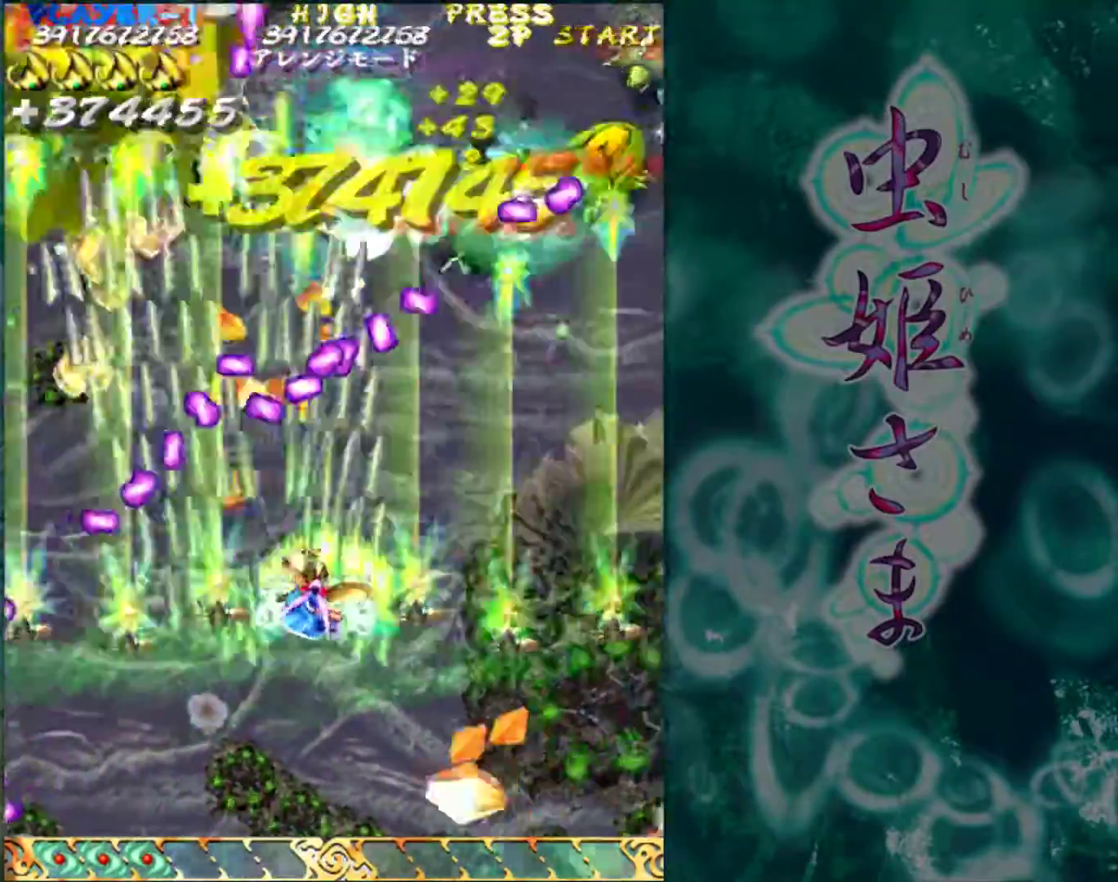
{"buttons": [], "left_stick": "down-left", "events": [[333, "left_stick", "down"], [383, "left_stick", "down-left"]]}
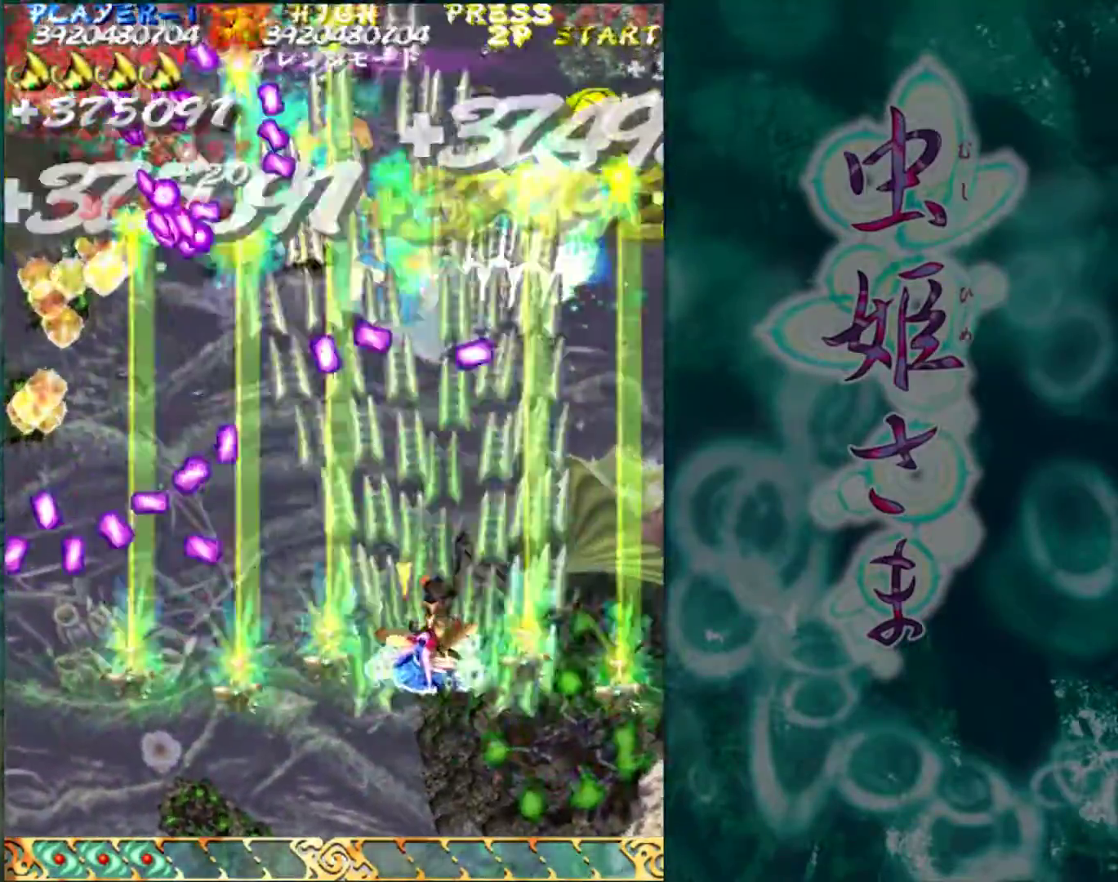
{"buttons": [], "left_stick": "center", "events": [[433, "left_stick", "center"]]}
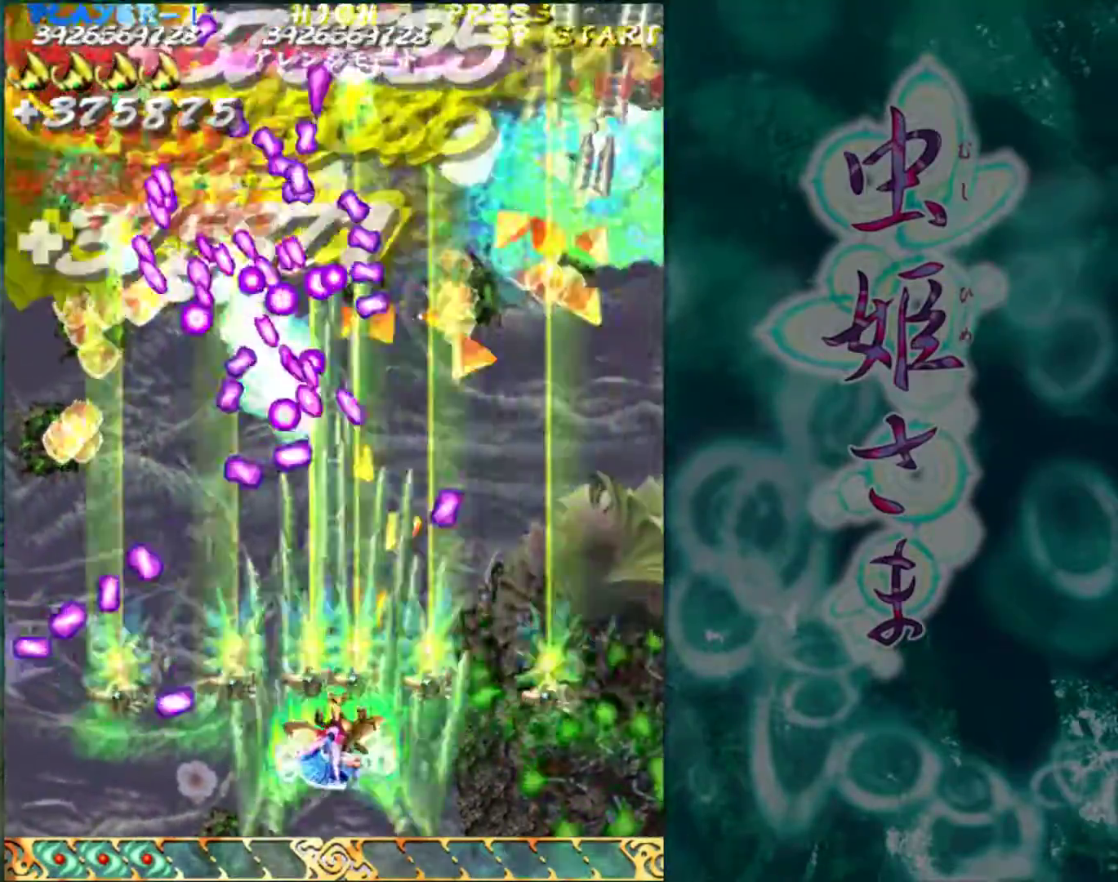
{"buttons": [], "left_stick": "center", "events": [[133, "left_stick", "left"], [233, "left_stick", "center"], [300, "left_stick", "left"], [433, "left_stick", "center"]]}
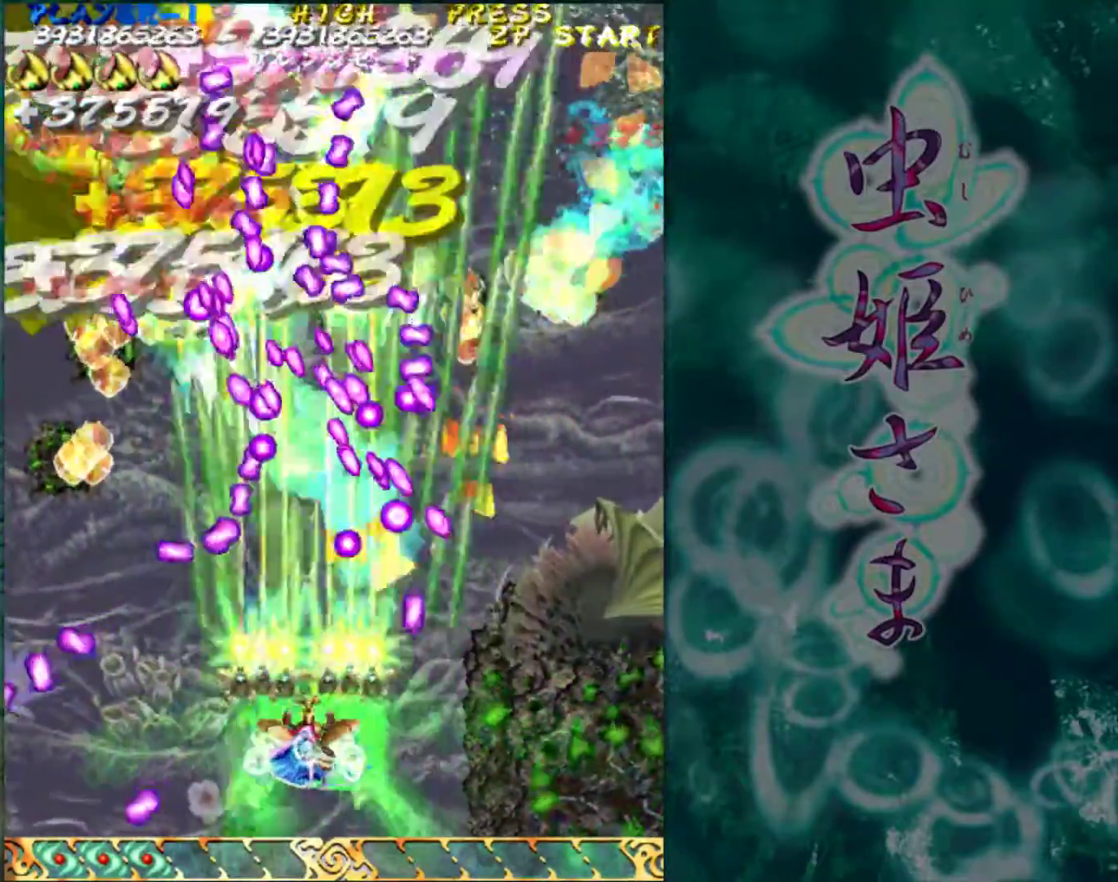
{"buttons": [], "left_stick": "left", "events": [[33, "left_stick", "down-left"], [100, "left_stick", "left"]]}
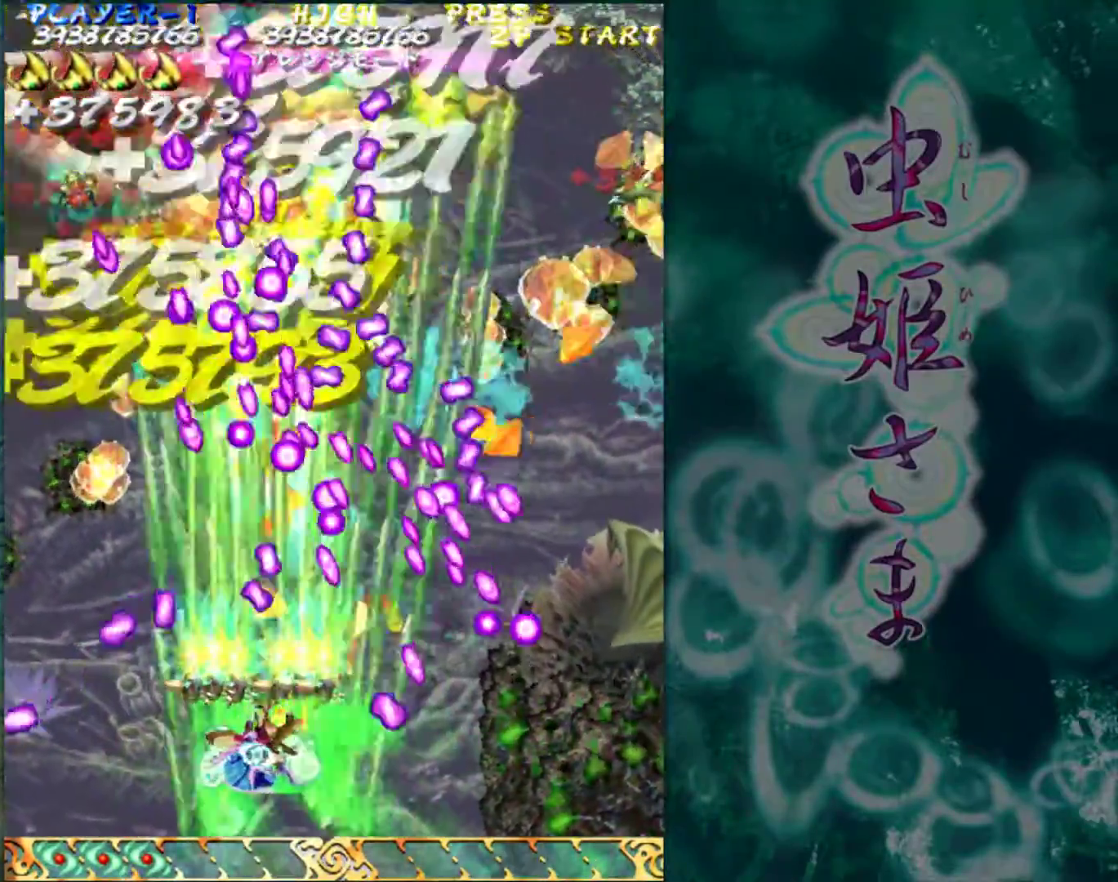
{"buttons": [], "left_stick": "center", "events": [[17, "left_stick", "center"], [83, "left_stick", "down"], [183, "left_stick", "left"], [250, "left_stick", "center"], [383, "left_stick", "left"], [483, "left_stick", "center"]]}
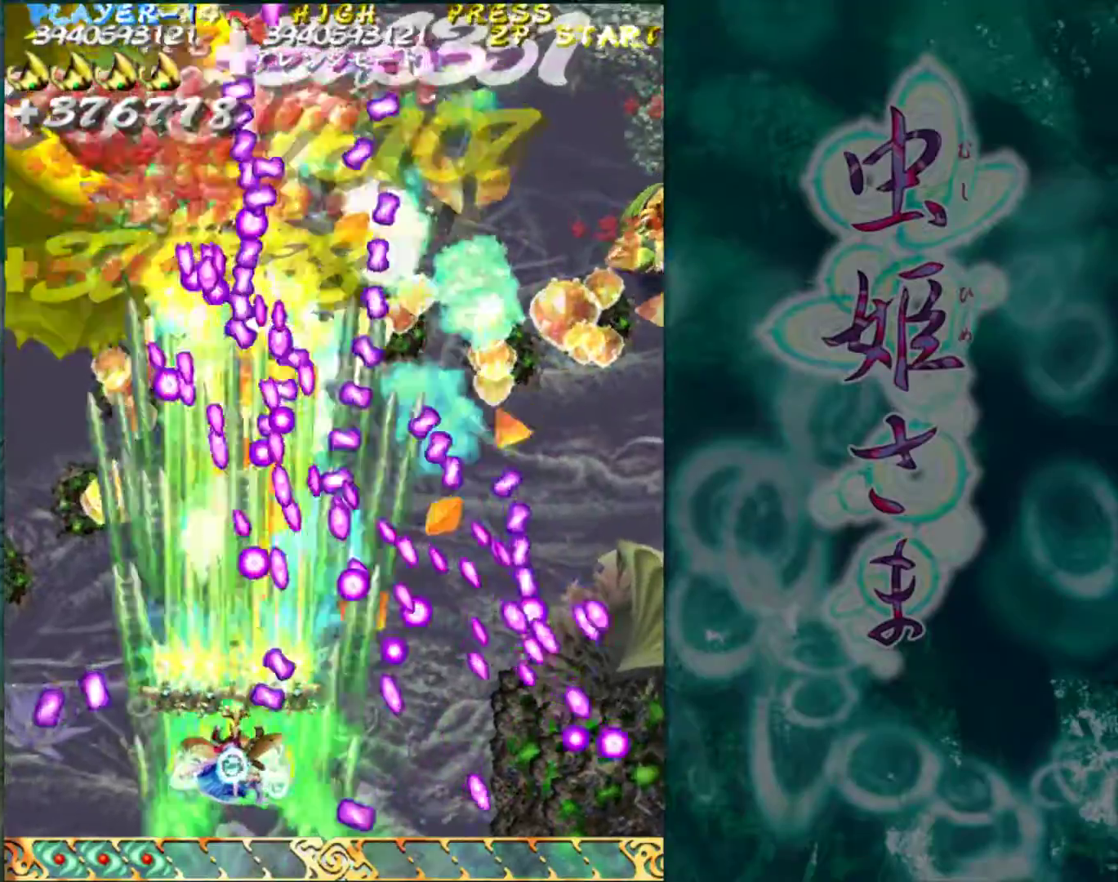
{"buttons": [], "left_stick": "center", "events": [[83, "left_stick", "left"], [200, "left_stick", "center"], [267, "left_stick", "left"], [367, "left_stick", "center"]]}
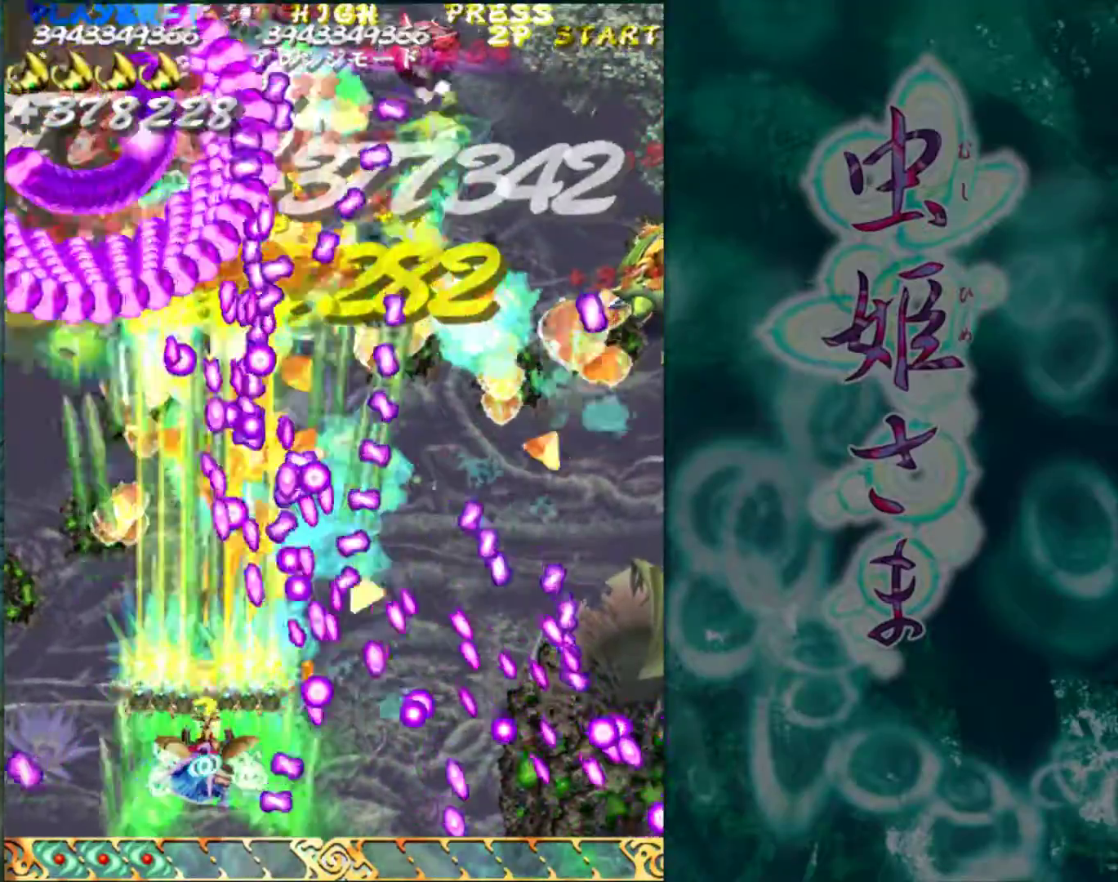
{"buttons": [], "left_stick": "center", "events": [[83, "left_stick", "left"], [183, "left_stick", "center"], [250, "left_stick", "left"], [500, "left_stick", "center"]]}
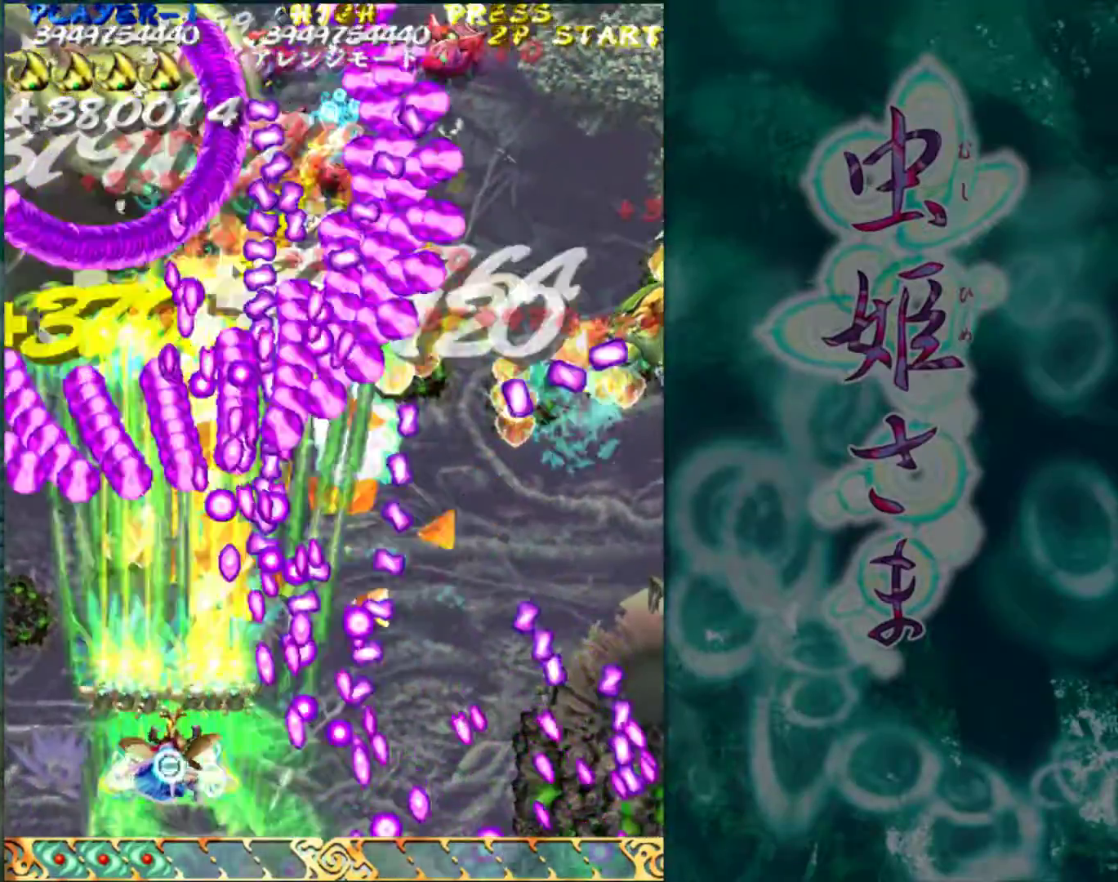
{"buttons": [], "left_stick": "center", "events": [[67, "left_stick", "left"], [167, "left_stick", "center"], [383, "left_stick", "left"], [483, "left_stick", "center"]]}
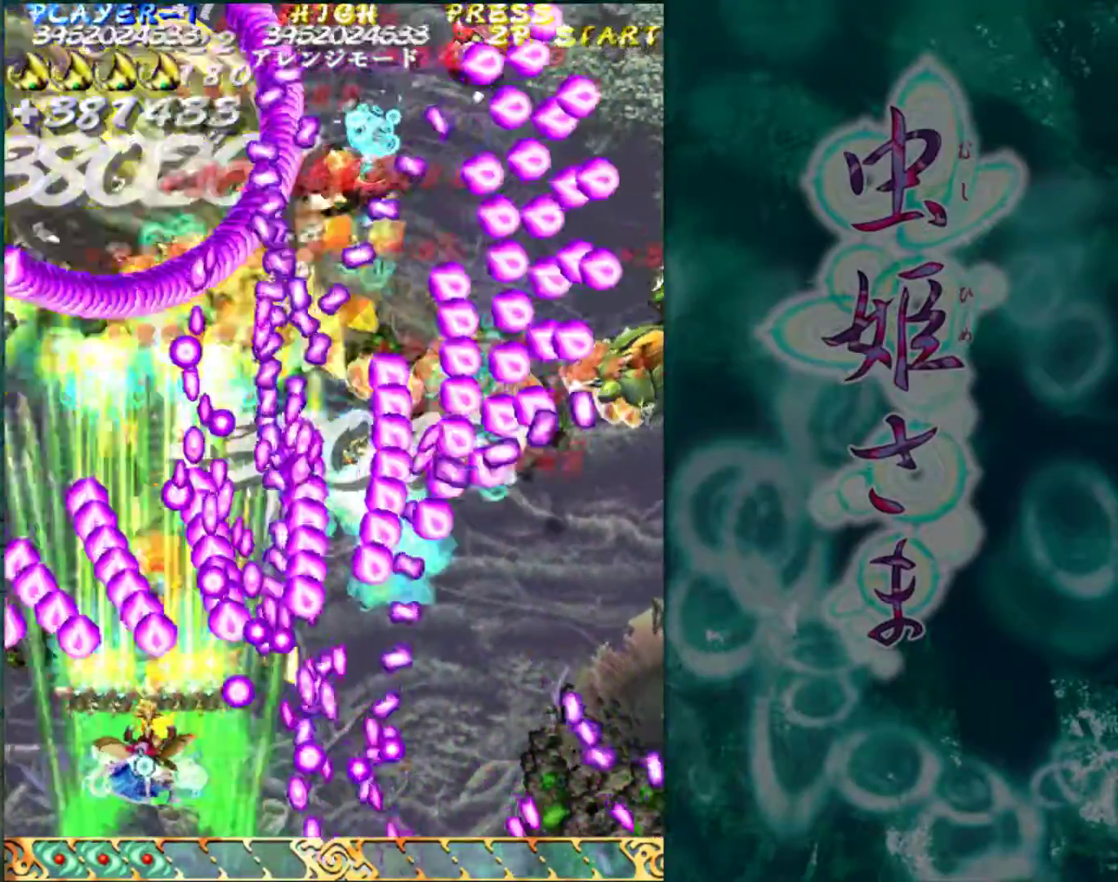
{"buttons": [], "left_stick": "left", "events": [[150, "left_stick", "left"]]}
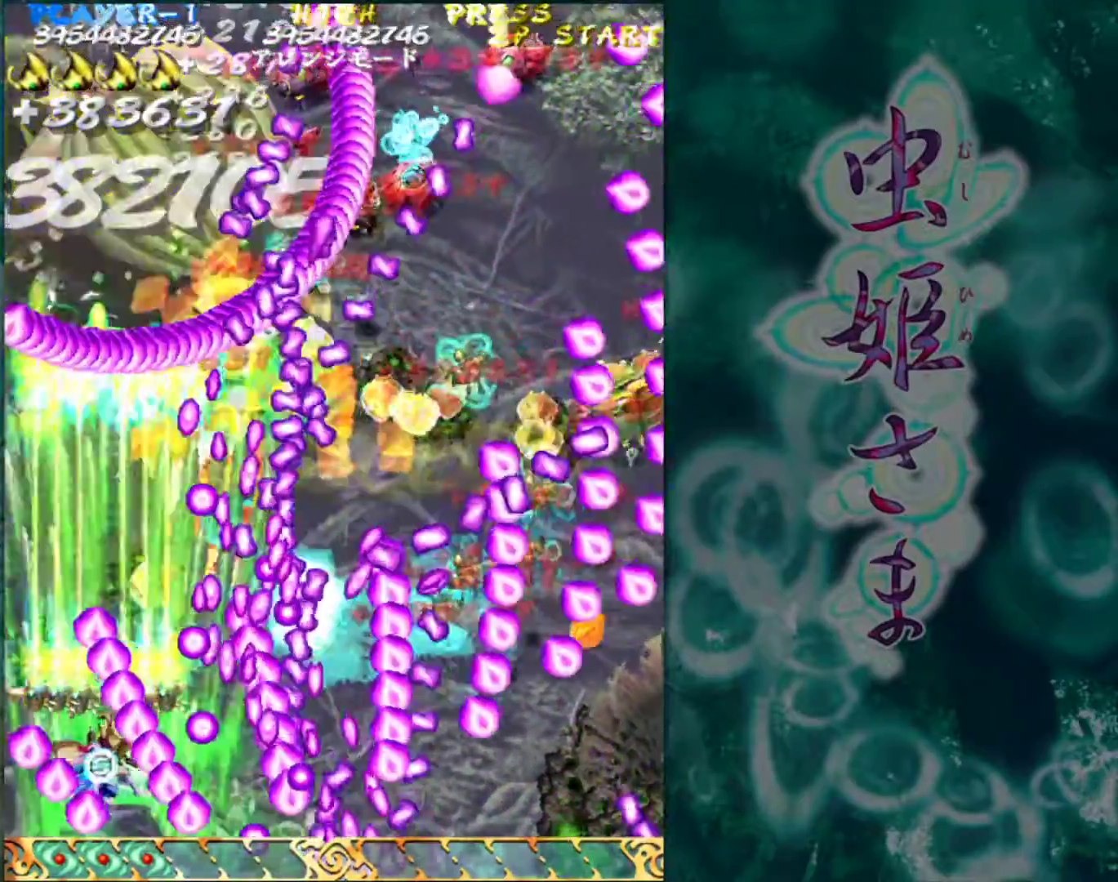
{"buttons": [], "left_stick": "up", "events": [[167, "left_stick", "up-left"], [450, "left_stick", "up"]]}
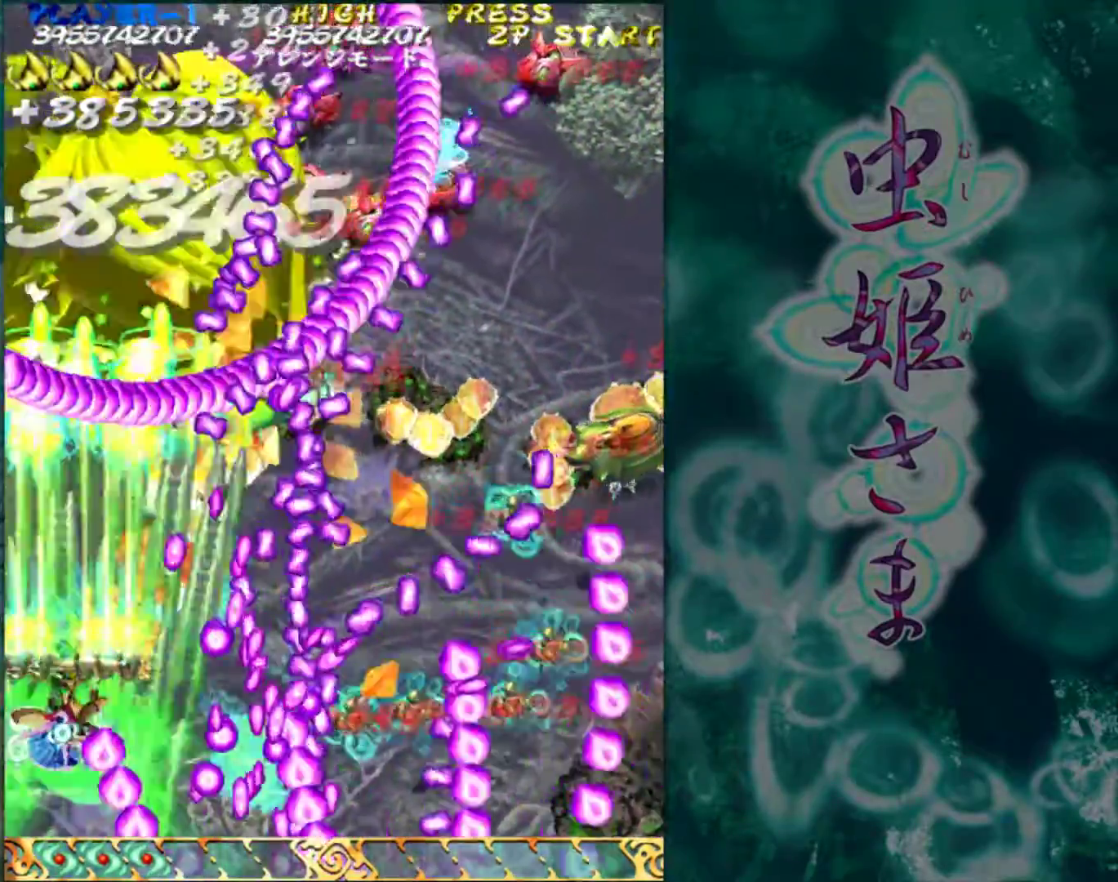
{"buttons": [], "left_stick": "right", "events": [[417, "left_stick", "right"]]}
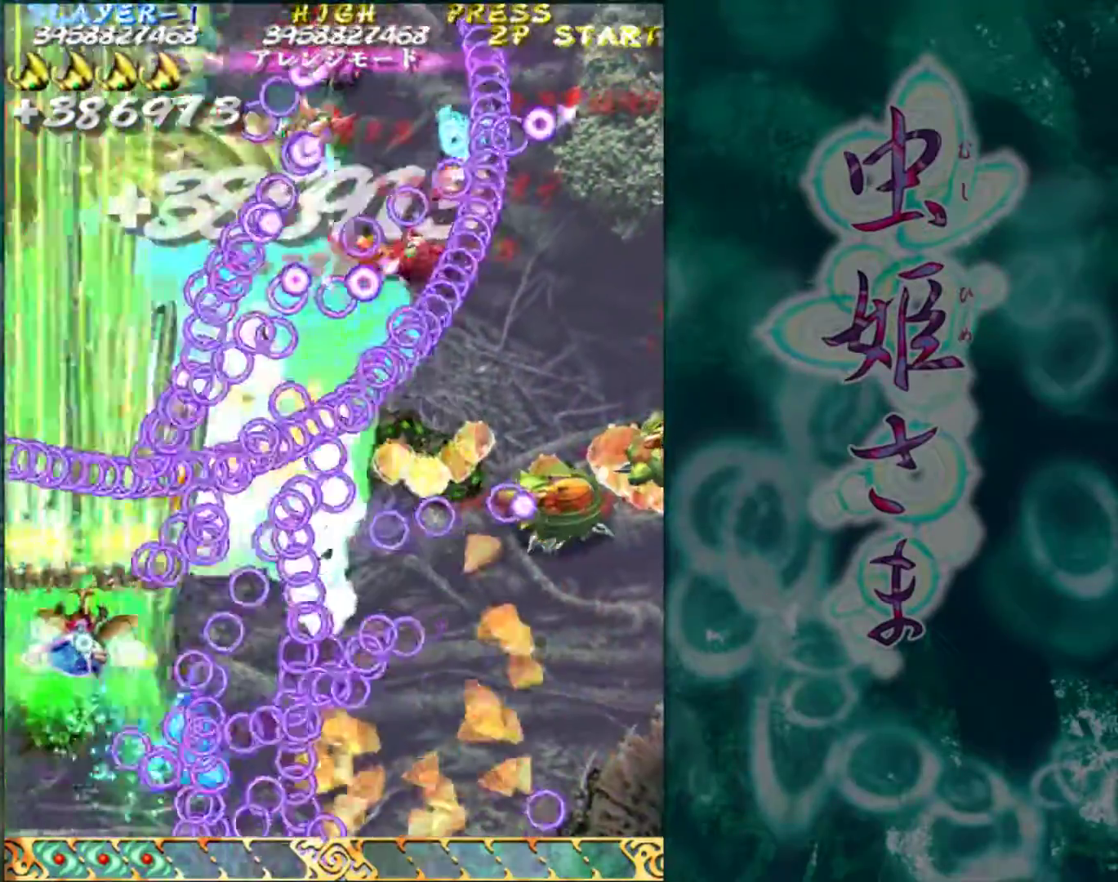
{"buttons": [], "left_stick": "right", "events": []}
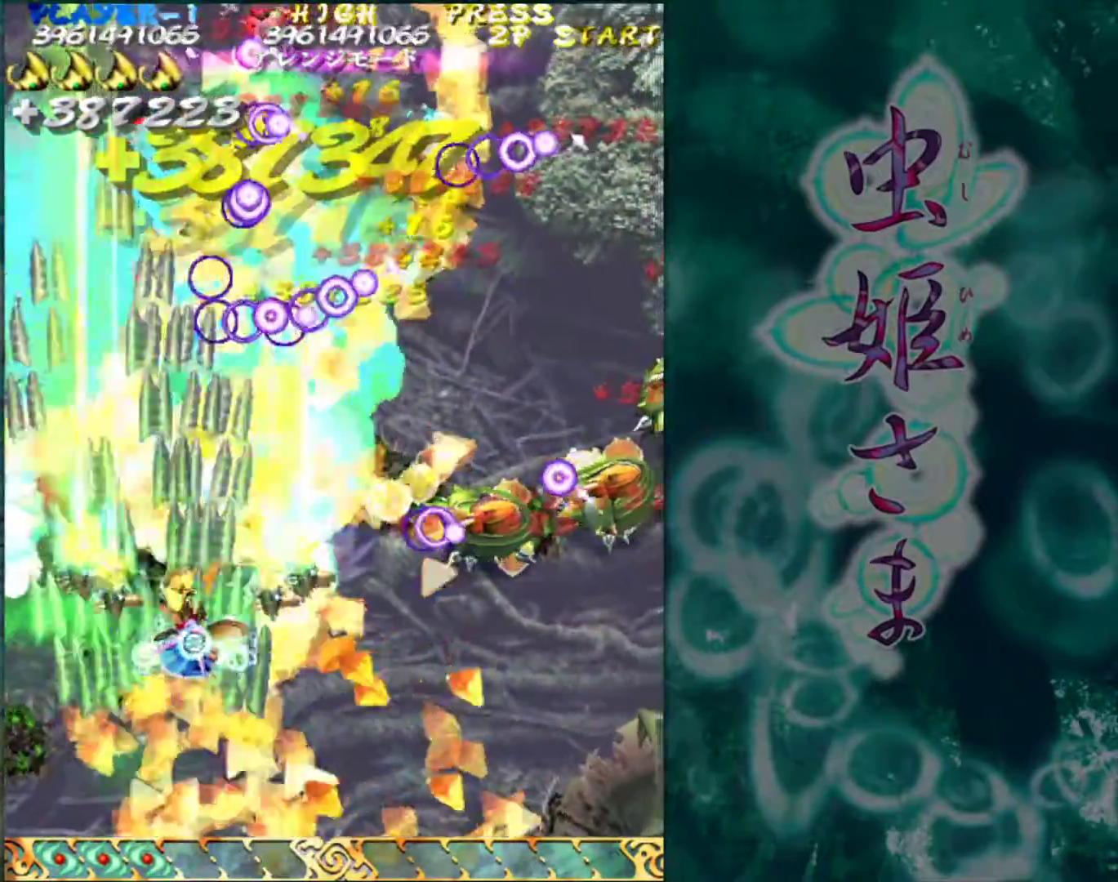
{"buttons": [], "left_stick": "right", "events": []}
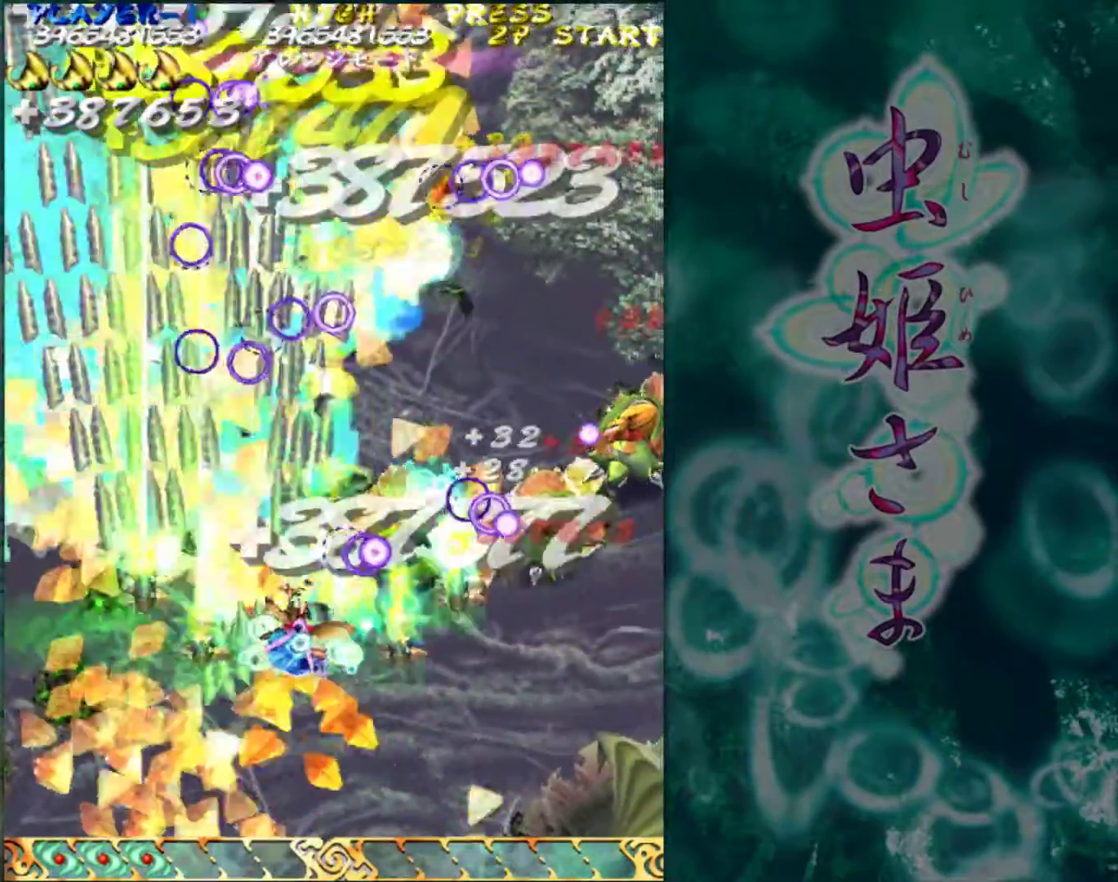
{"buttons": [], "left_stick": "right", "events": []}
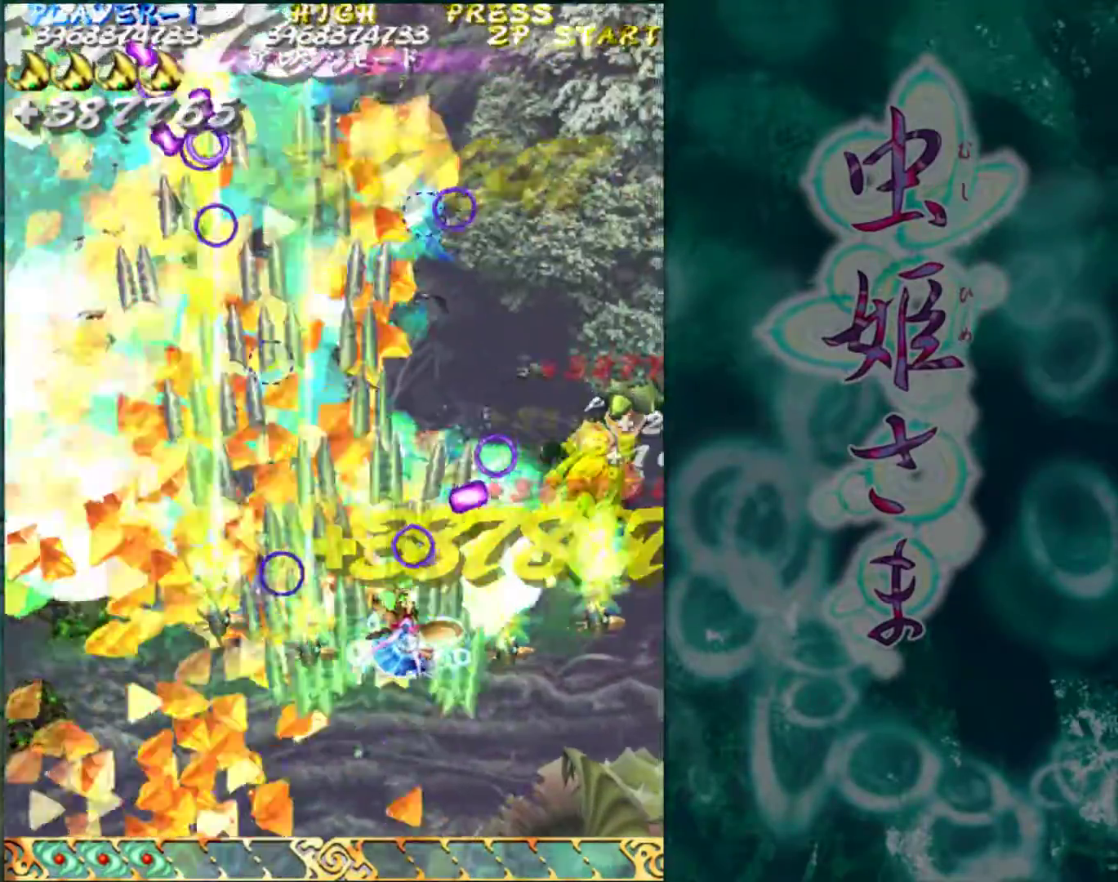
{"buttons": [], "left_stick": "up", "events": [[483, "left_stick", "up"]]}
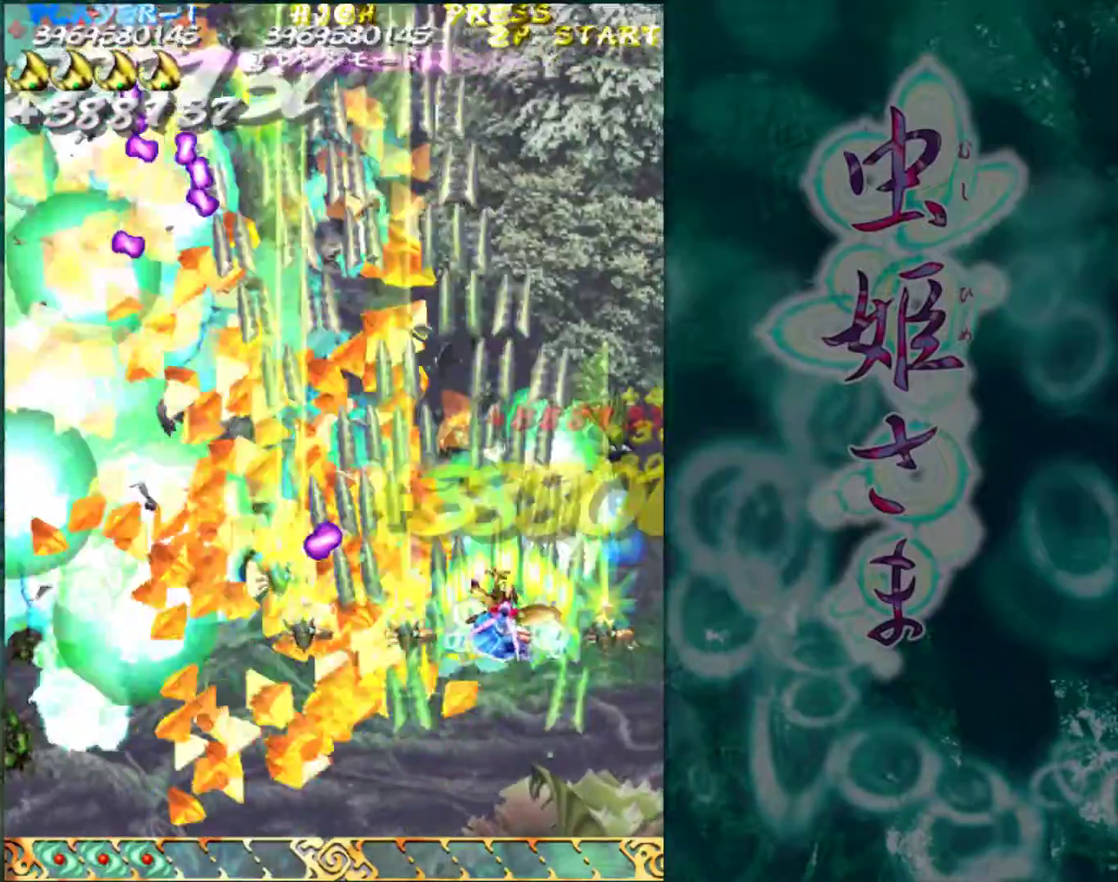
{"buttons": [], "left_stick": "up-left", "events": [[83, "left_stick", "up-left"]]}
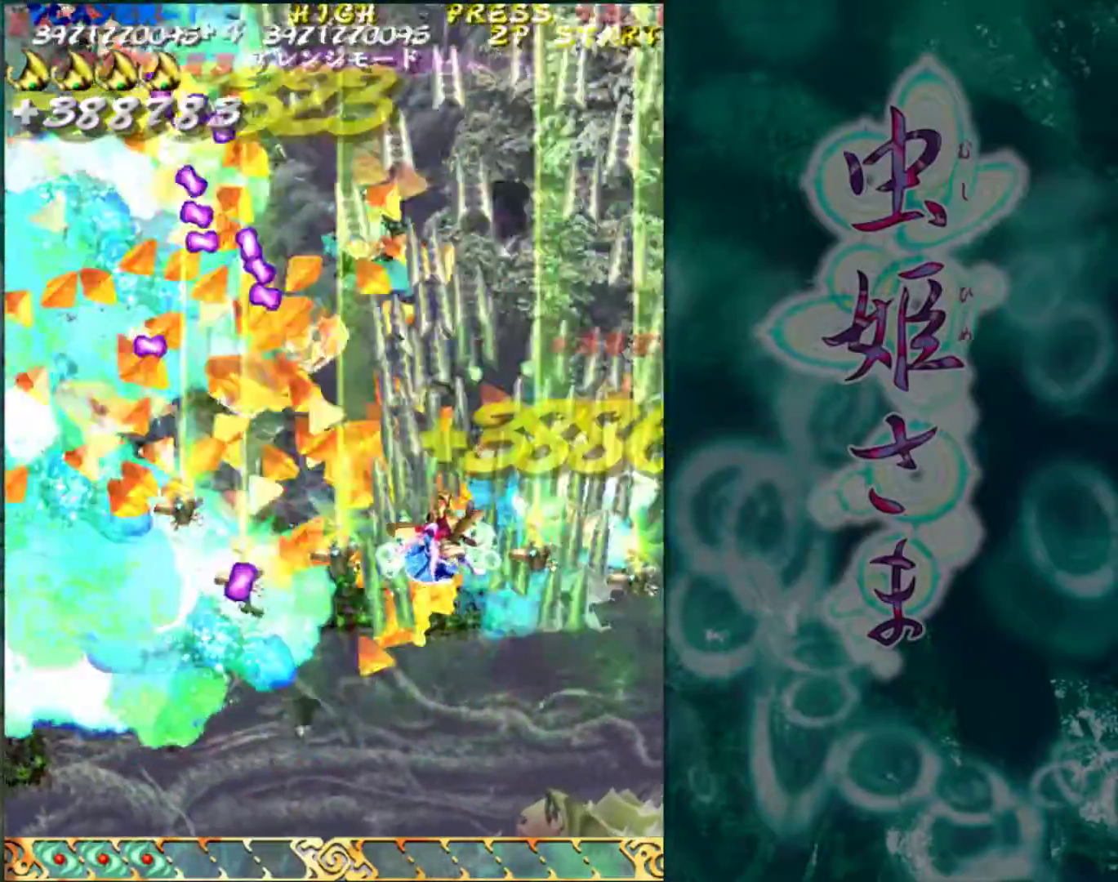
{"buttons": [], "left_stick": "up-left", "events": [[50, "left_stick", "left"], [300, "left_stick", "up-left"]]}
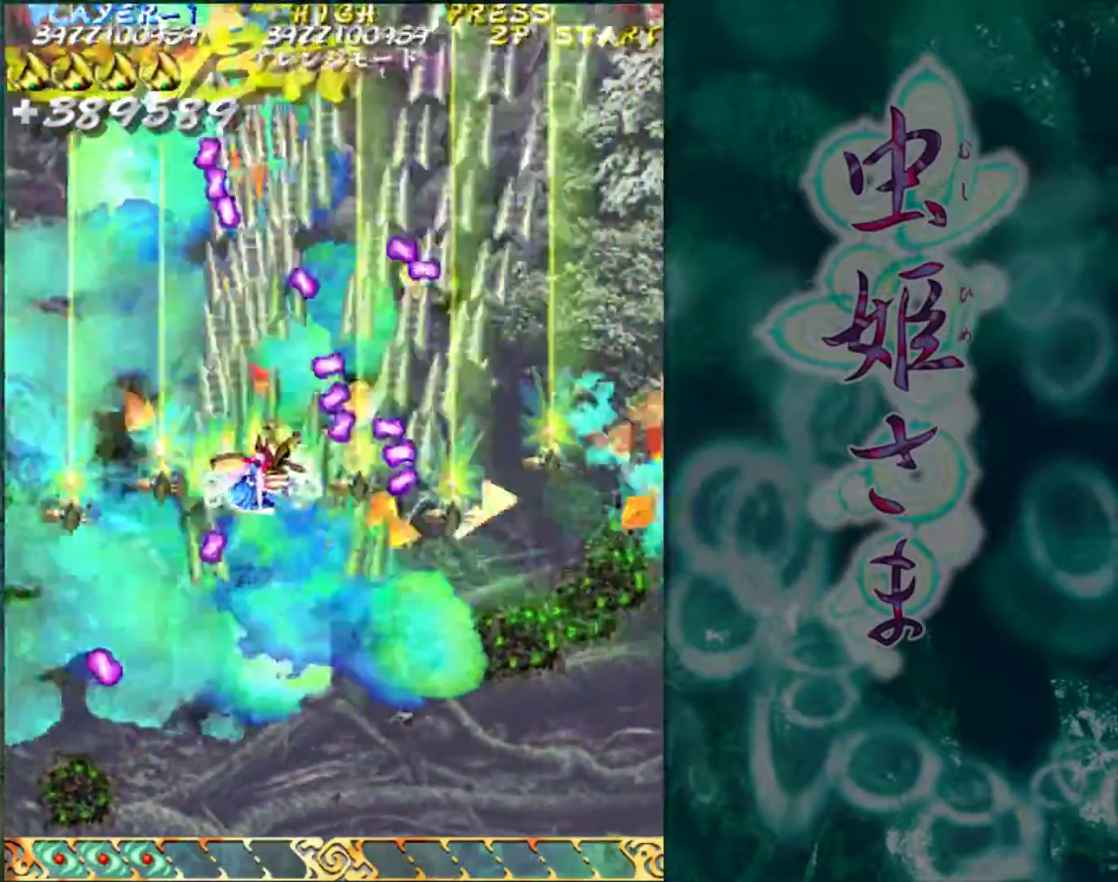
{"buttons": [], "left_stick": "up-left", "events": []}
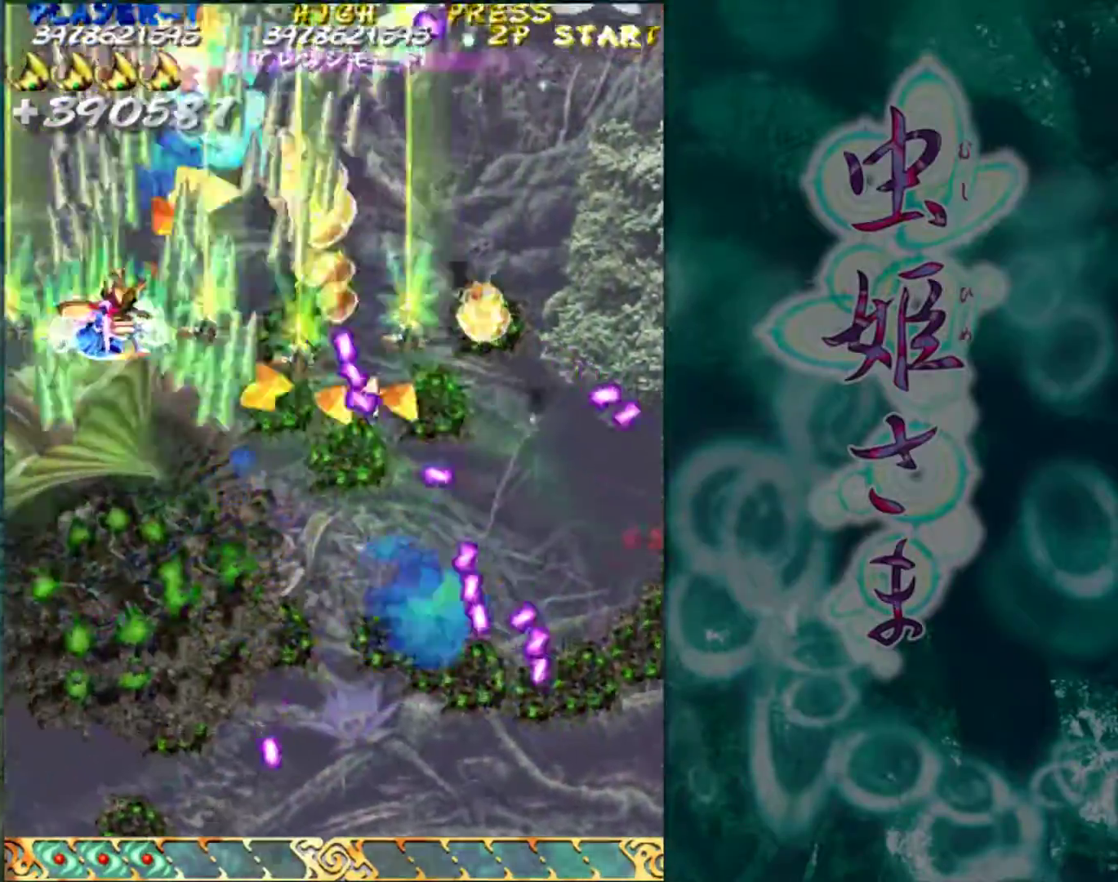
{"buttons": [], "left_stick": "down", "events": [[83, "left_stick", "right"], [400, "left_stick", "down"]]}
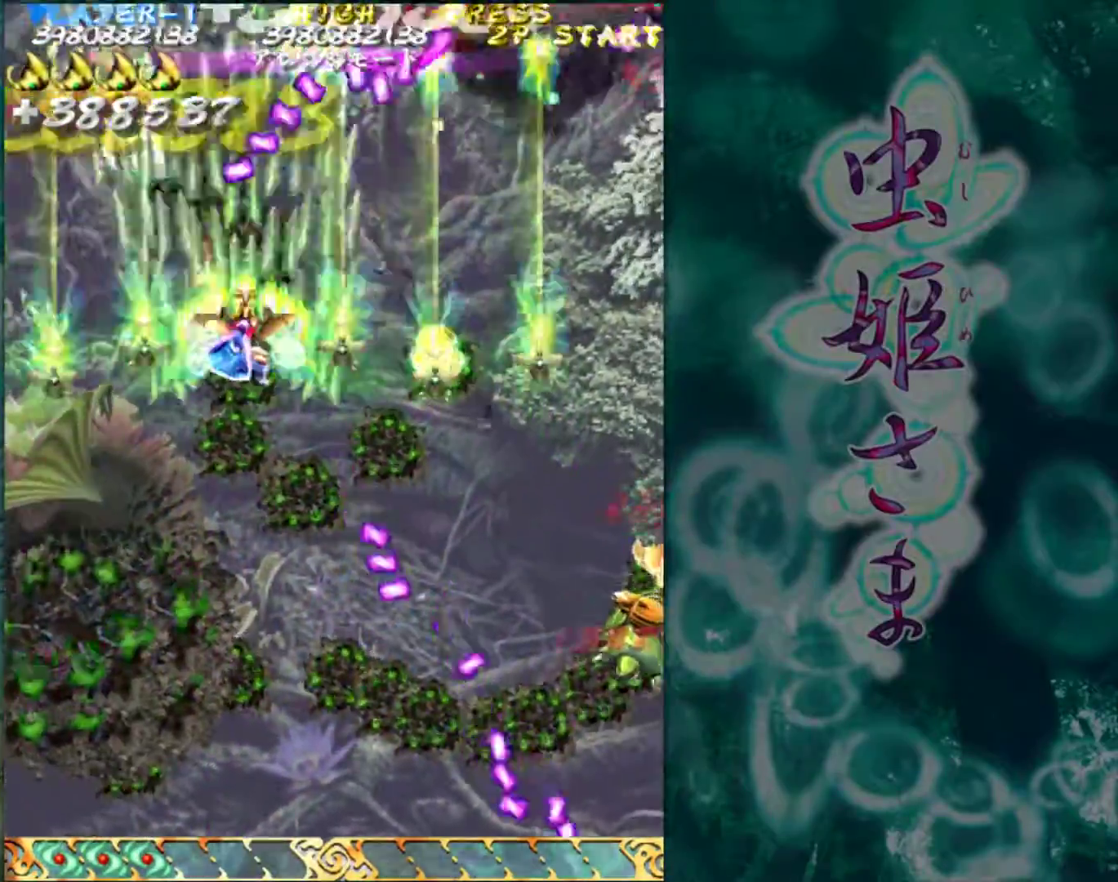
{"buttons": [], "left_stick": "down", "events": [[33, "left_stick", "center"], [100, "left_stick", "down"], [217, "left_stick", "center"], [267, "left_stick", "down"]]}
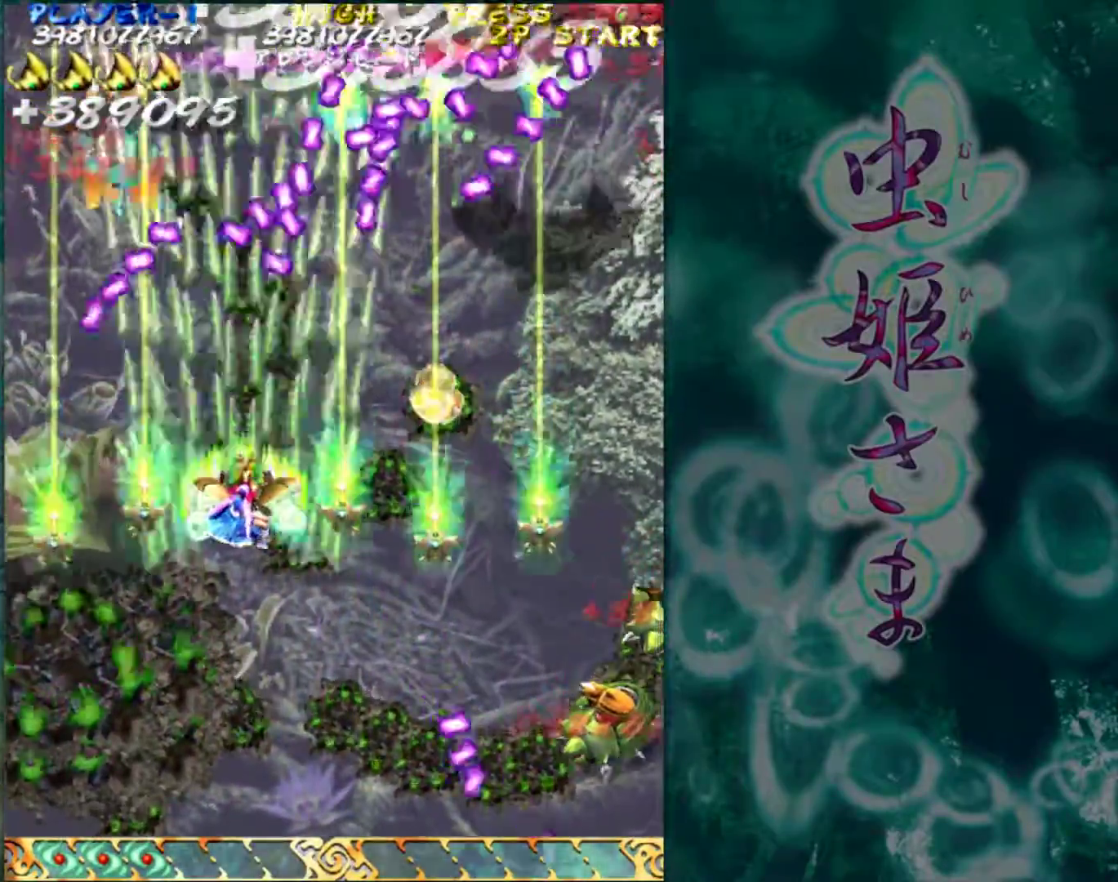
{"buttons": [], "left_stick": "down", "events": [[183, "left_stick", "down-right"], [367, "left_stick", "down"]]}
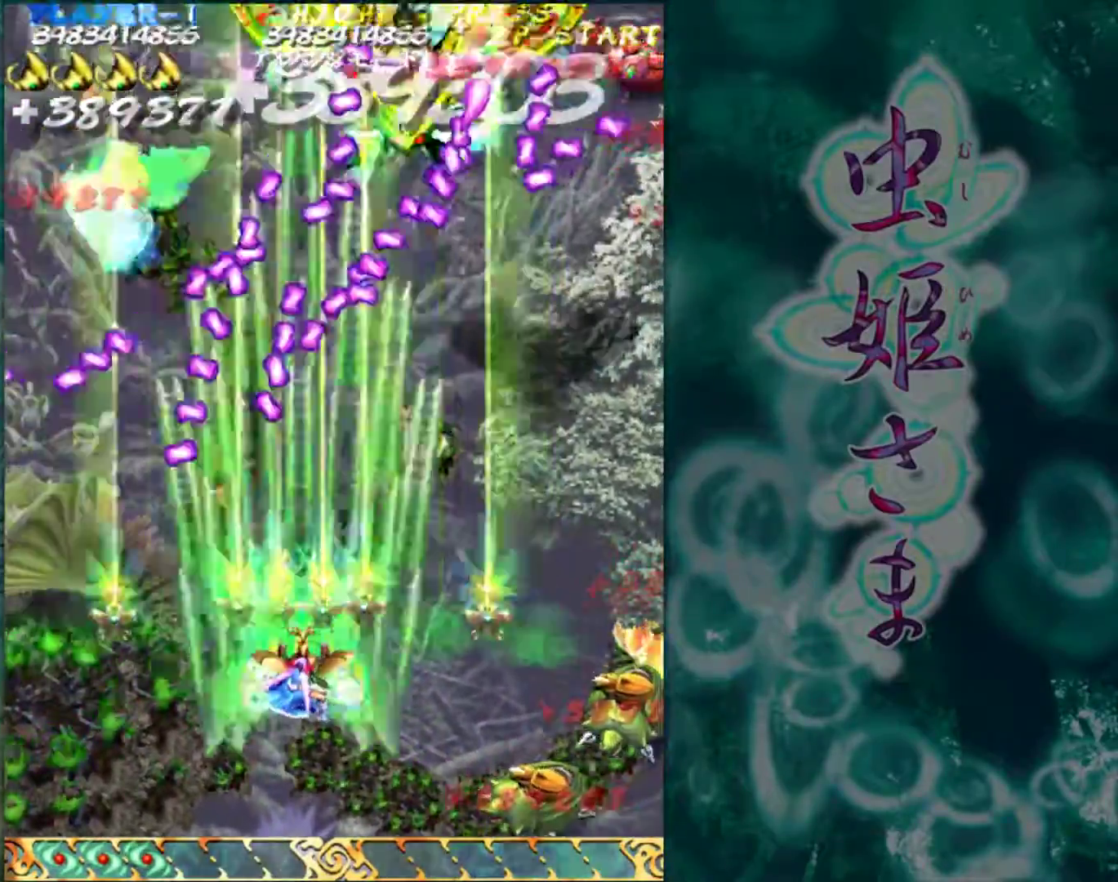
{"buttons": [], "left_stick": "down", "events": [[217, "left_stick", "center"], [300, "left_stick", "down"]]}
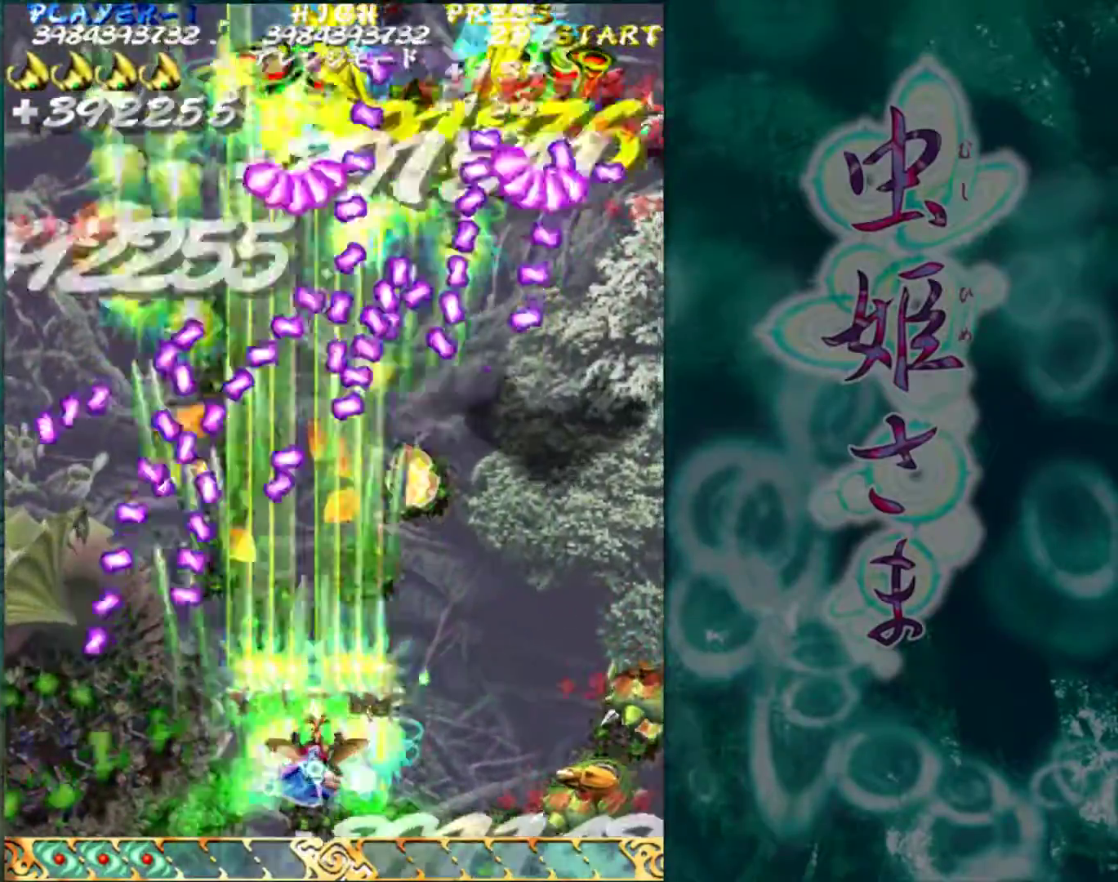
{"buttons": [], "left_stick": "center", "events": [[17, "left_stick", "center"], [217, "left_stick", "right"], [333, "left_stick", "center"], [433, "left_stick", "right"], [500, "left_stick", "center"]]}
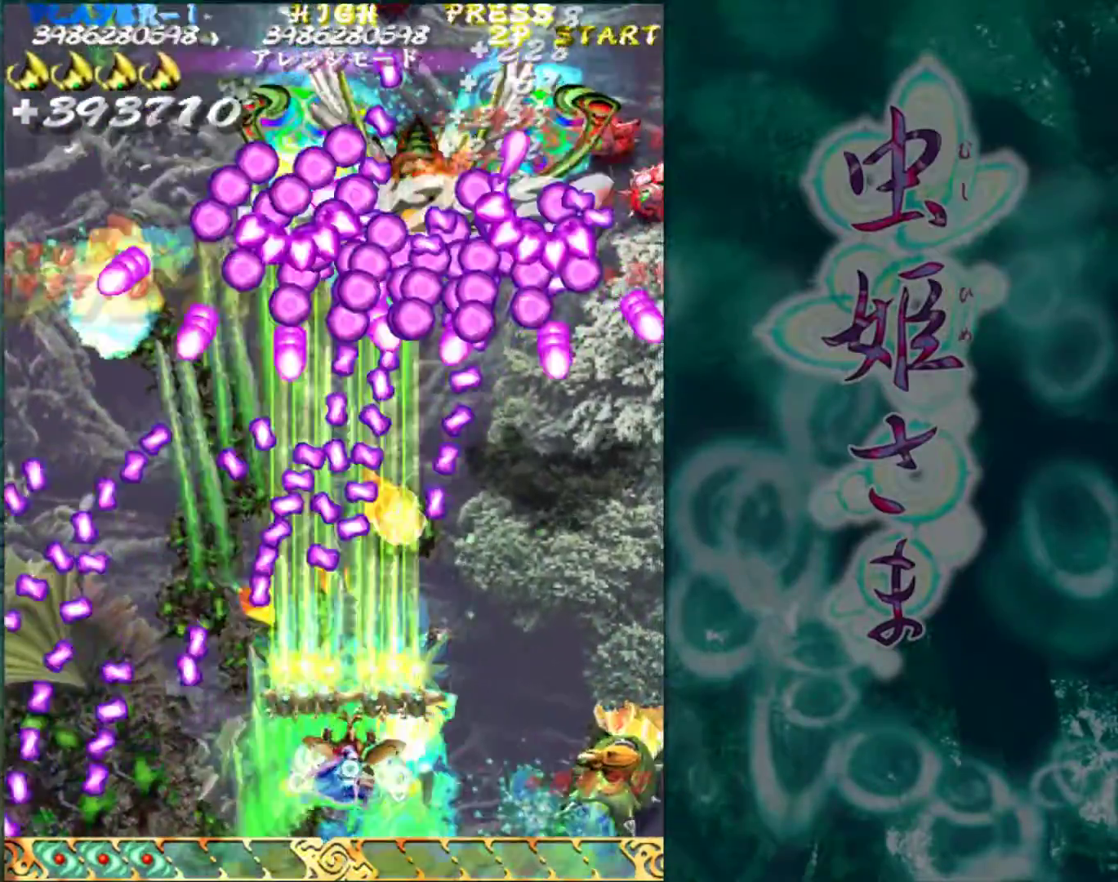
{"buttons": [], "left_stick": "down-right", "events": [[67, "left_stick", "down-right"]]}